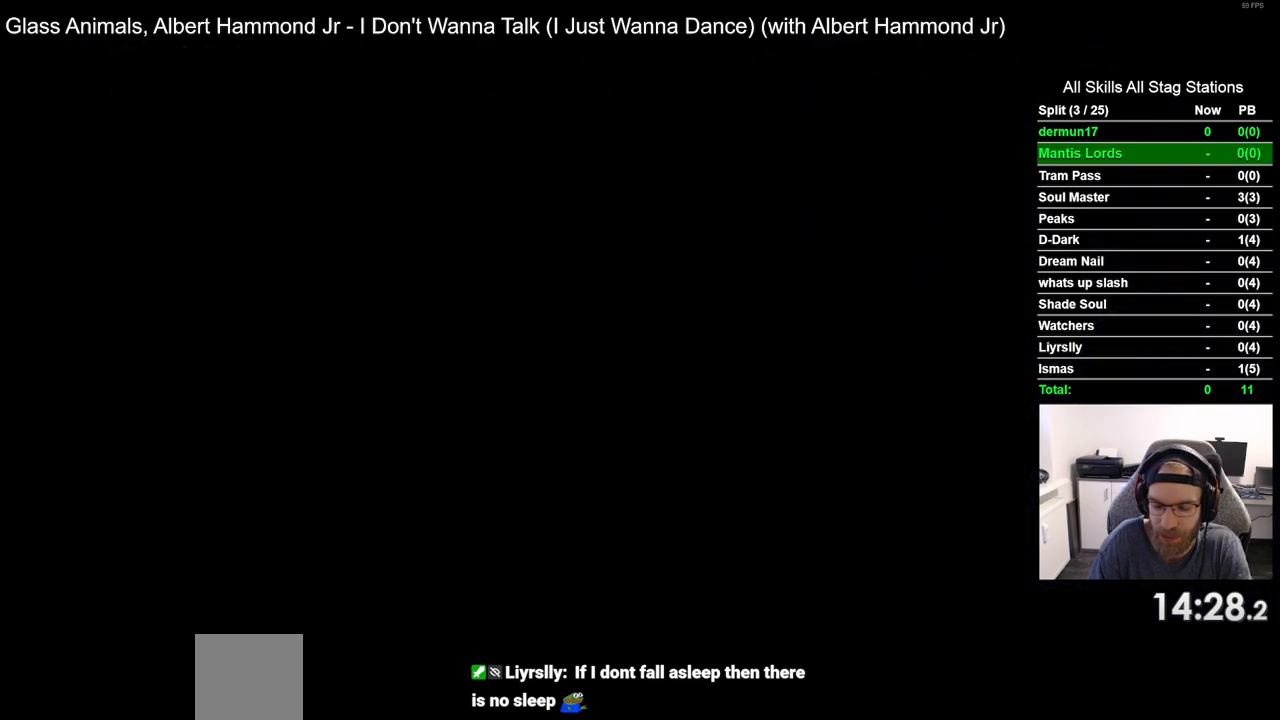
Gameplay with a controller (PlayStation layout); each line is a JSON object with the inputs held at the frame after it. "events" lists button and stick changes between this image and that frame as [ms after this image, input, new state], when the widget could be followed in between. Not read: R1.
{"buttons": ["DPAD_LEFT"], "left_stick": "center", "right_stick": "center", "events": []}
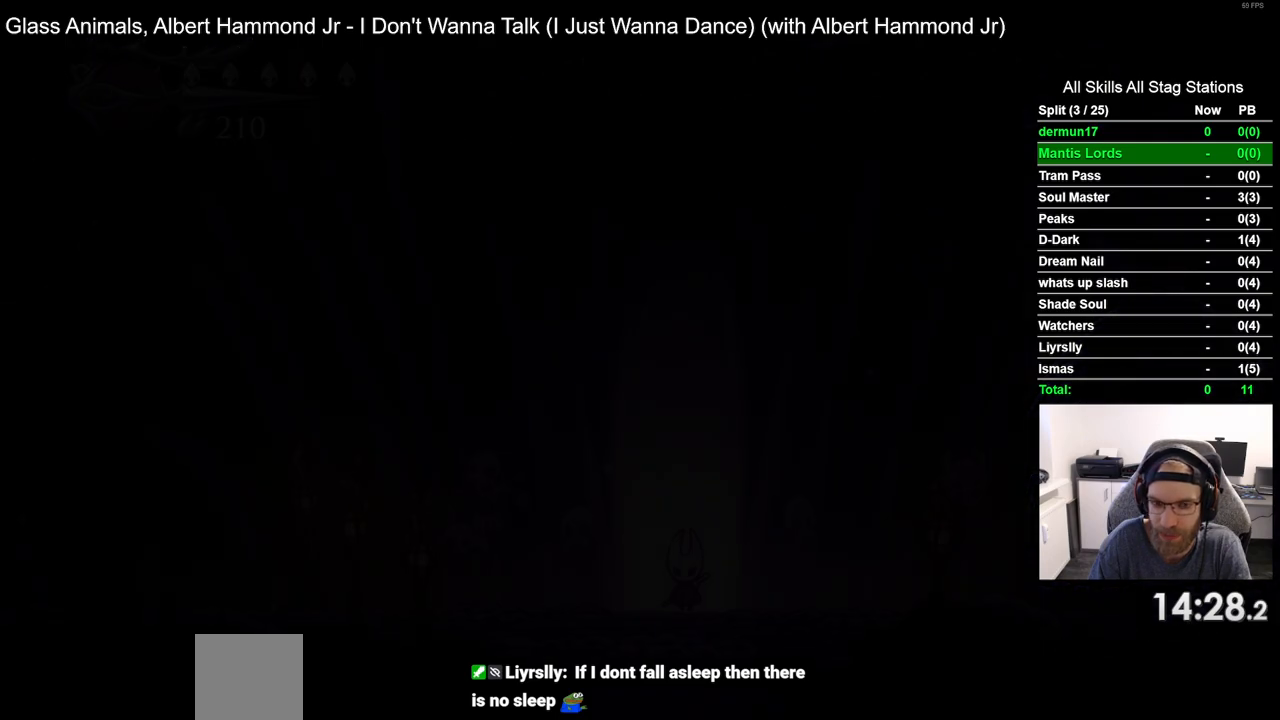
{"buttons": ["DPAD_LEFT"], "left_stick": "center", "right_stick": "center", "events": []}
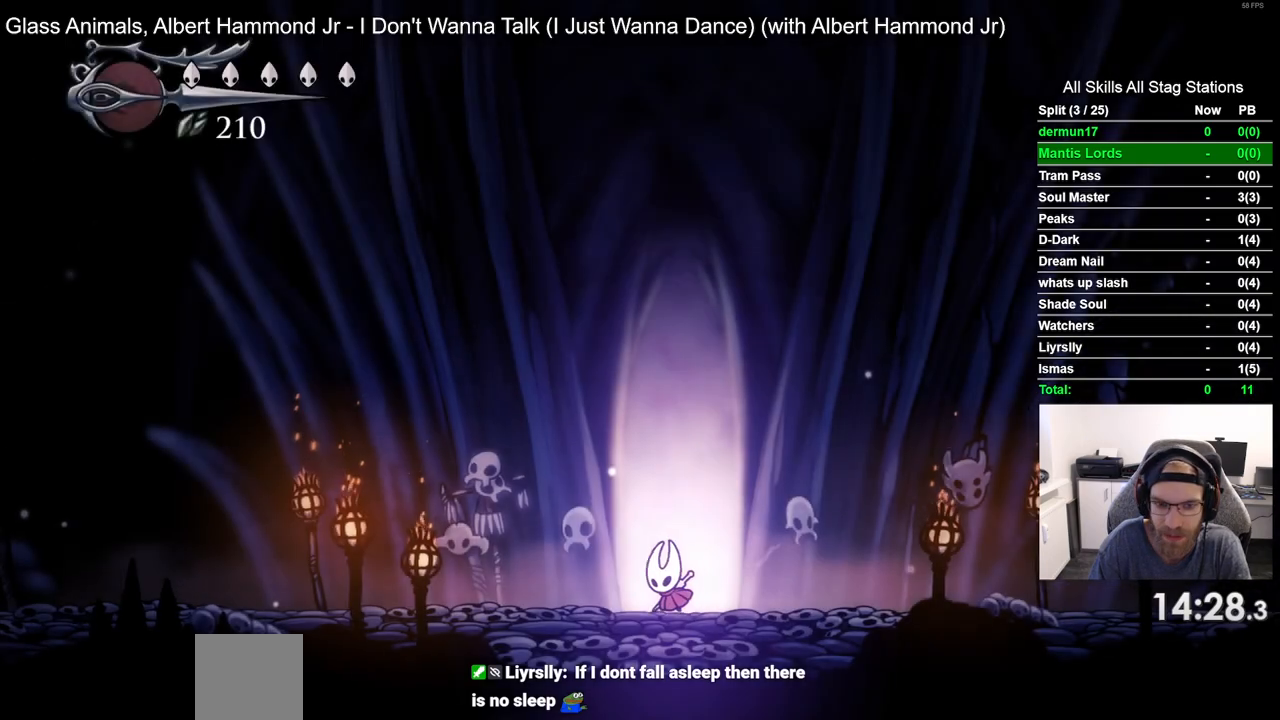
{"buttons": ["DPAD_LEFT"], "left_stick": "center", "right_stick": "center", "events": [[150, "R2", "down"], [417, "R2", "up"]]}
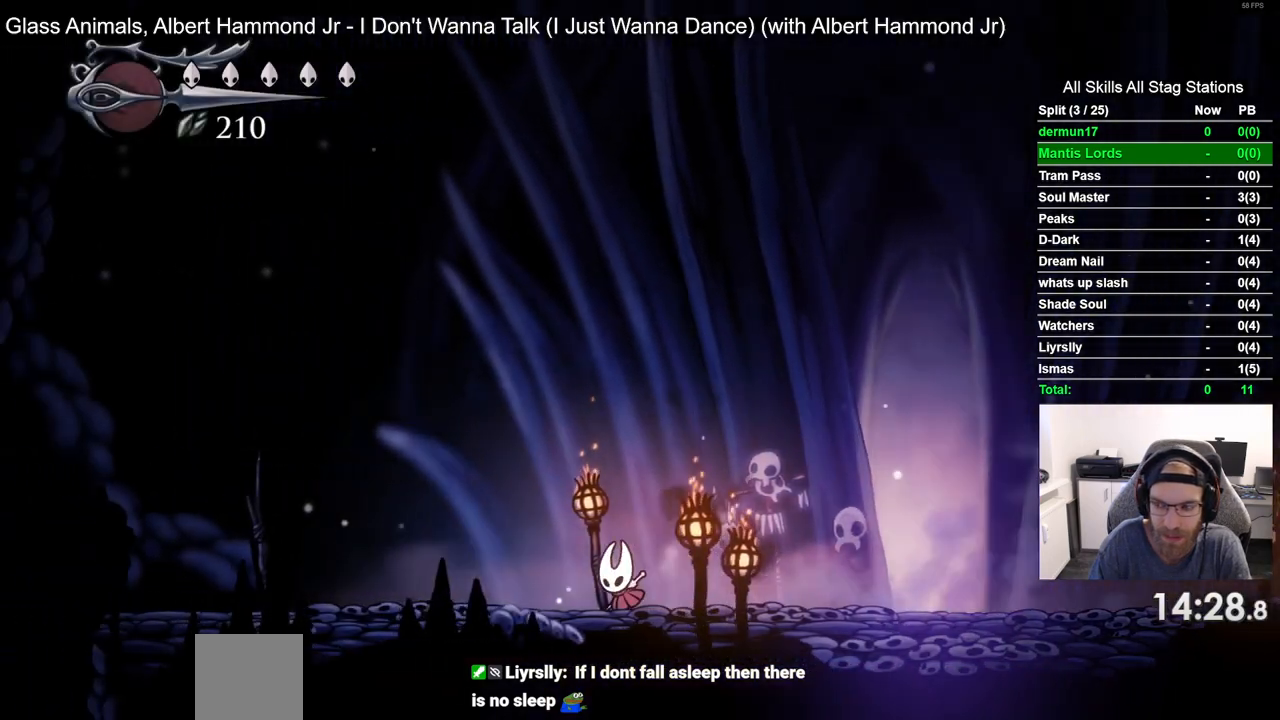
{"buttons": ["DPAD_LEFT"], "left_stick": "center", "right_stick": "center", "events": [[300, "R2", "down"], [500, "R2", "up"]]}
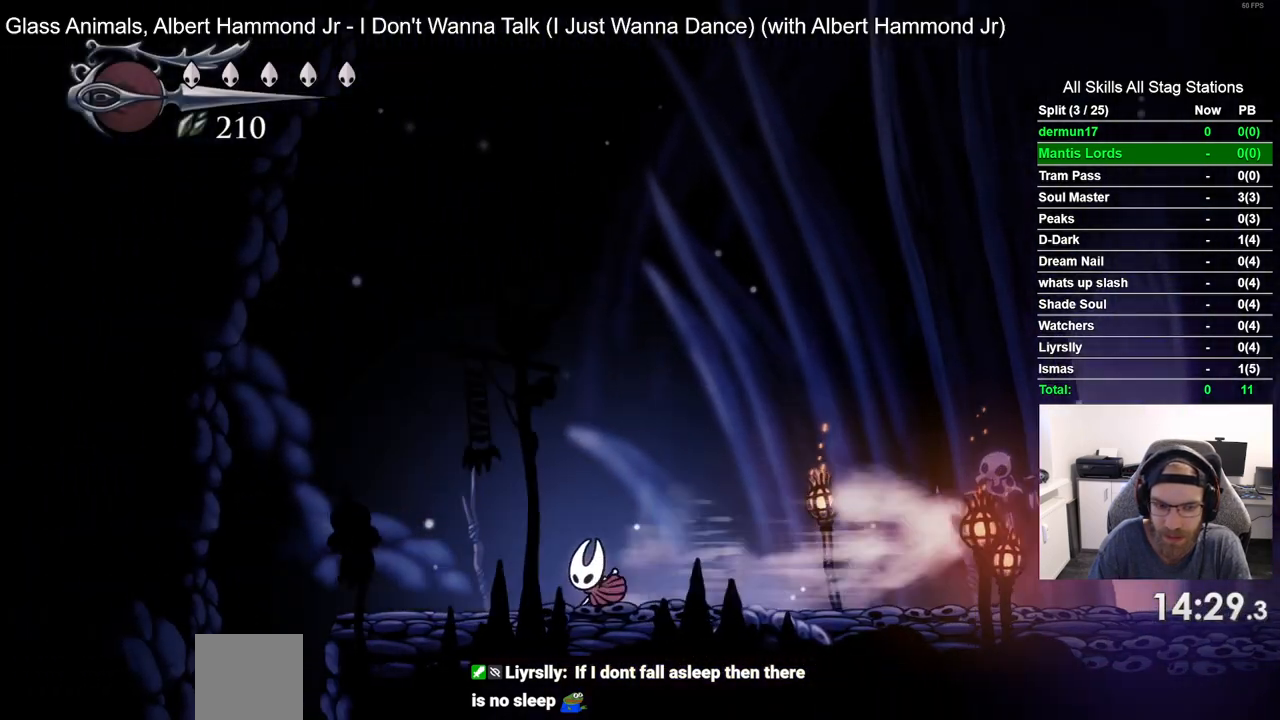
{"buttons": ["DPAD_LEFT"], "left_stick": "center", "right_stick": "center", "events": []}
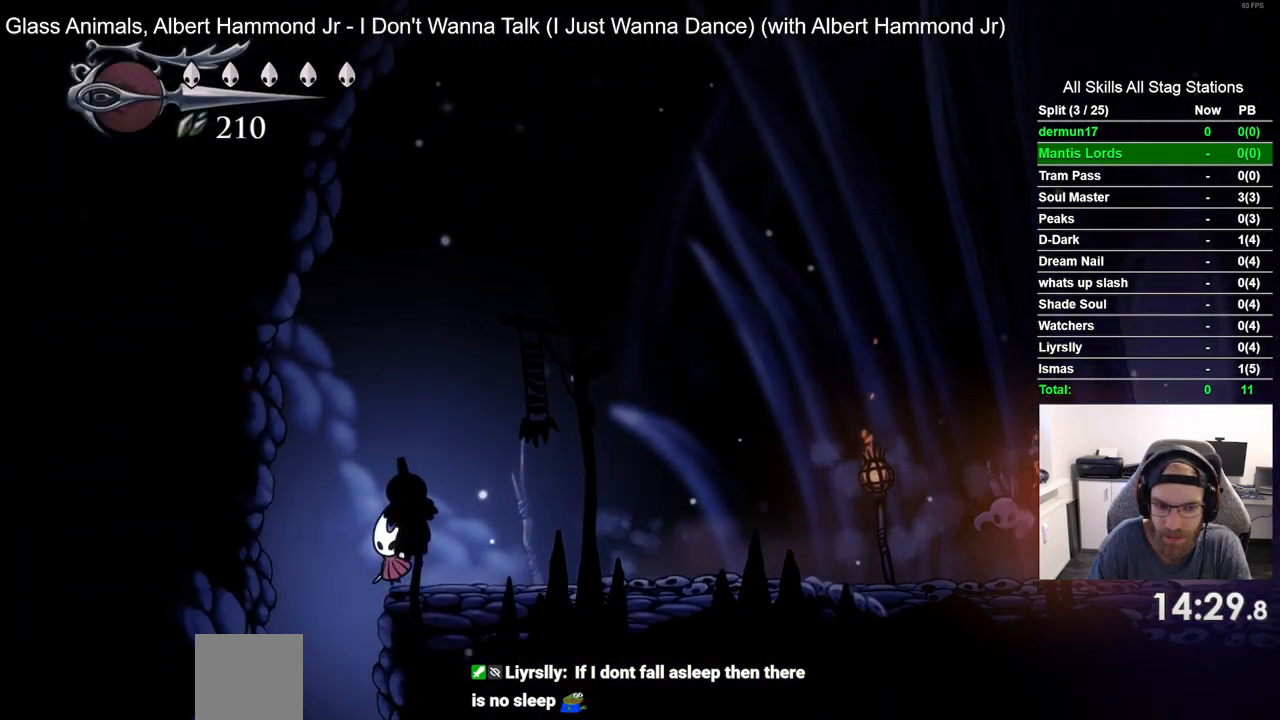
{"buttons": [], "left_stick": "center", "right_stick": "center", "events": [[83, "DPAD_LEFT", "up"]]}
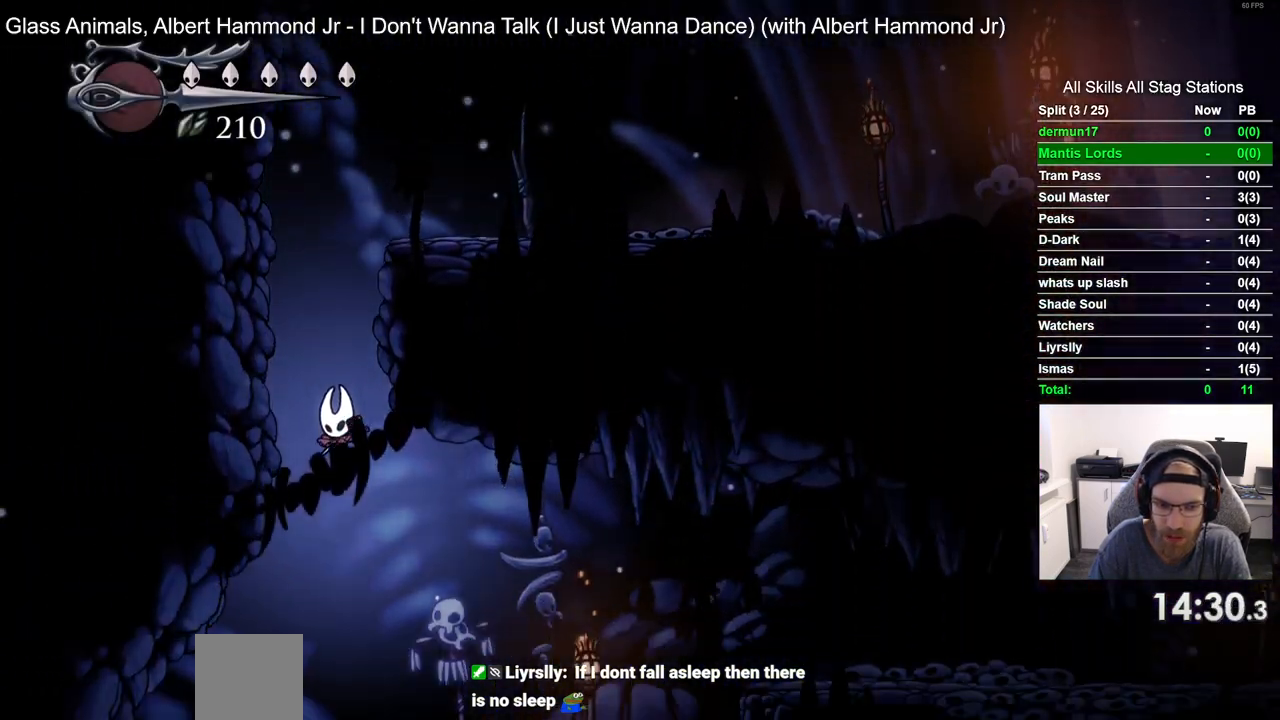
{"buttons": ["DPAD_RIGHT"], "left_stick": "center", "right_stick": "center", "events": [[383, "DPAD_RIGHT", "down"]]}
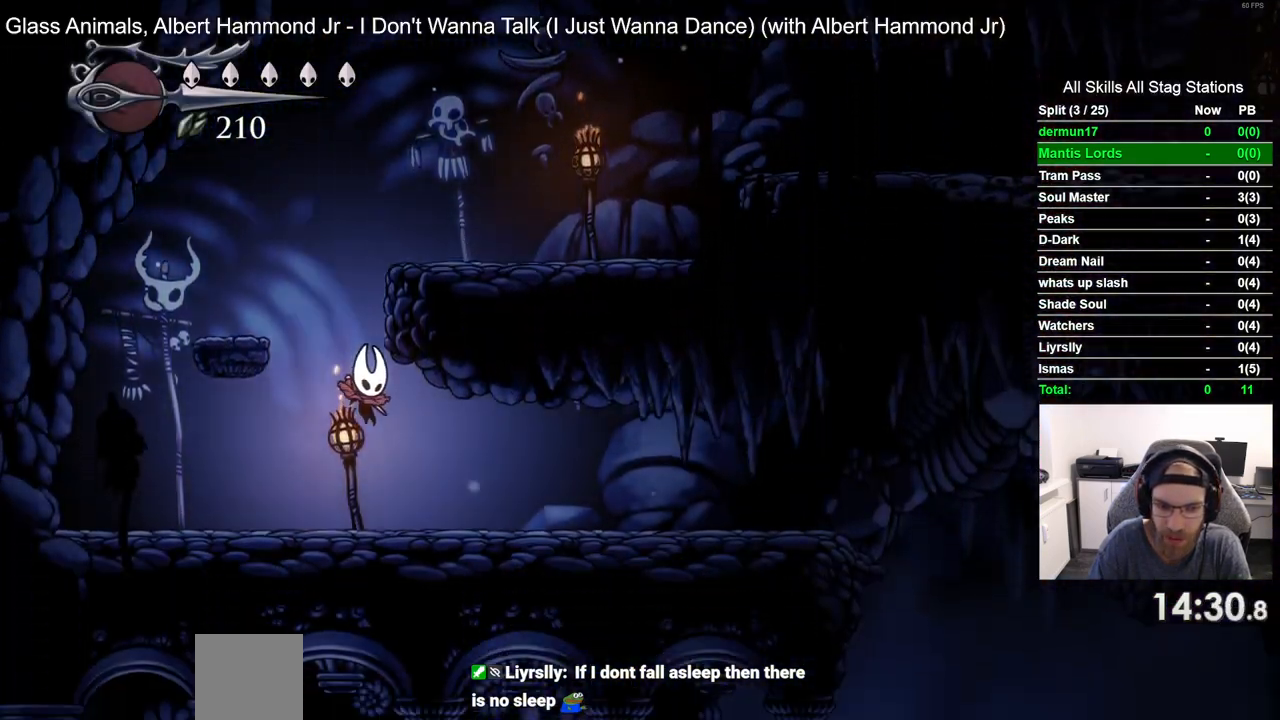
{"buttons": ["DPAD_RIGHT"], "left_stick": "center", "right_stick": "center", "events": [[83, "R2", "down"], [333, "R2", "up"]]}
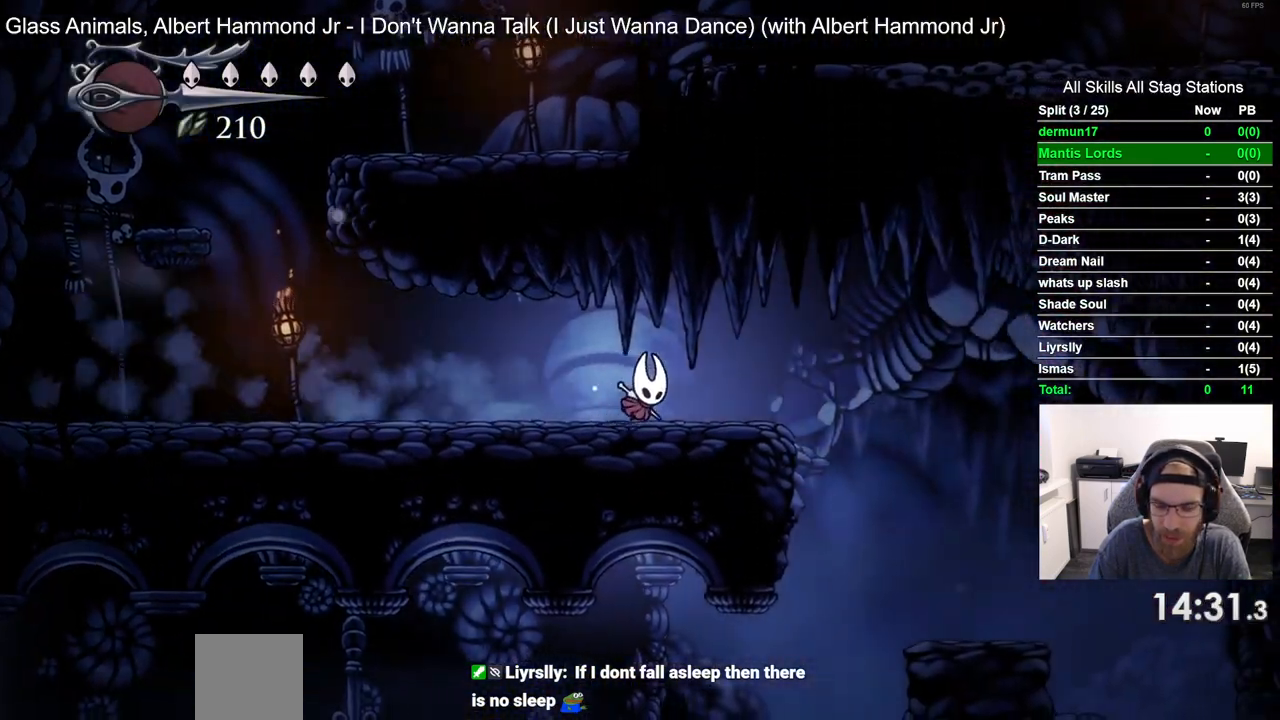
{"buttons": ["DPAD_RIGHT"], "left_stick": "center", "right_stick": "center", "events": []}
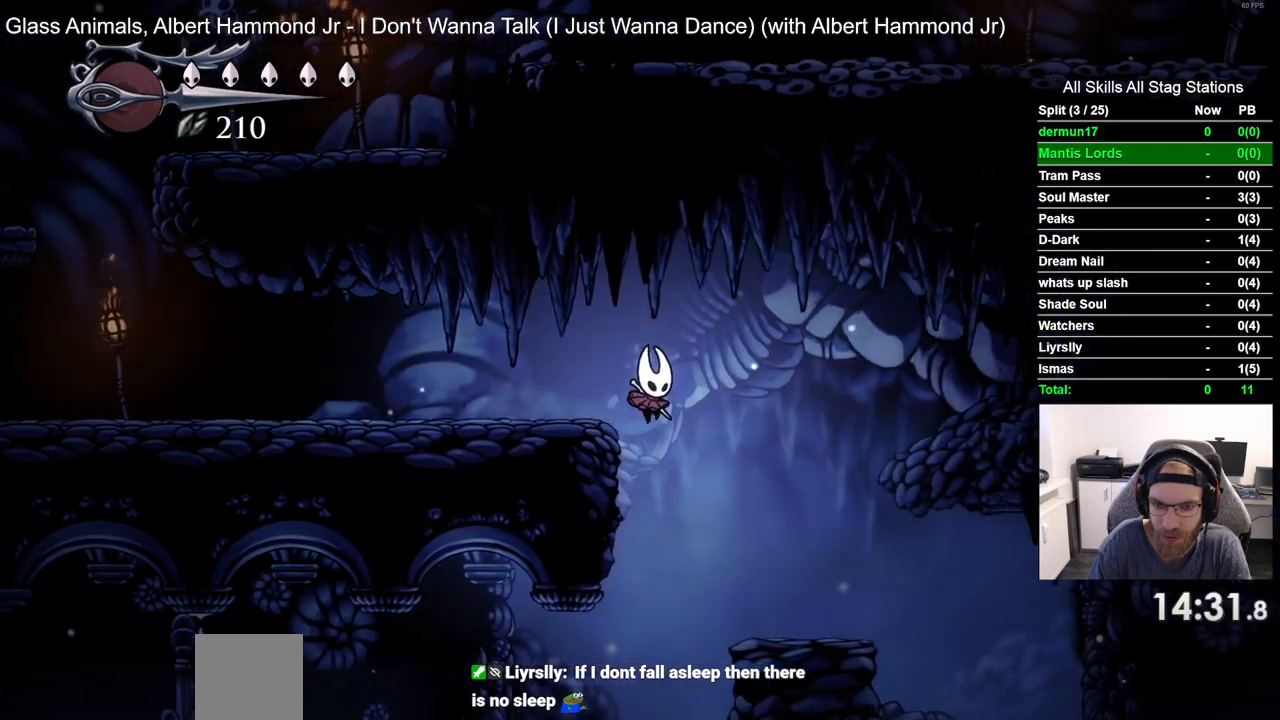
{"buttons": ["R2", "DPAD_LEFT"], "left_stick": "center", "right_stick": "center", "events": [[83, "DPAD_RIGHT", "up"], [133, "DPAD_LEFT", "down"], [450, "R2", "down"]]}
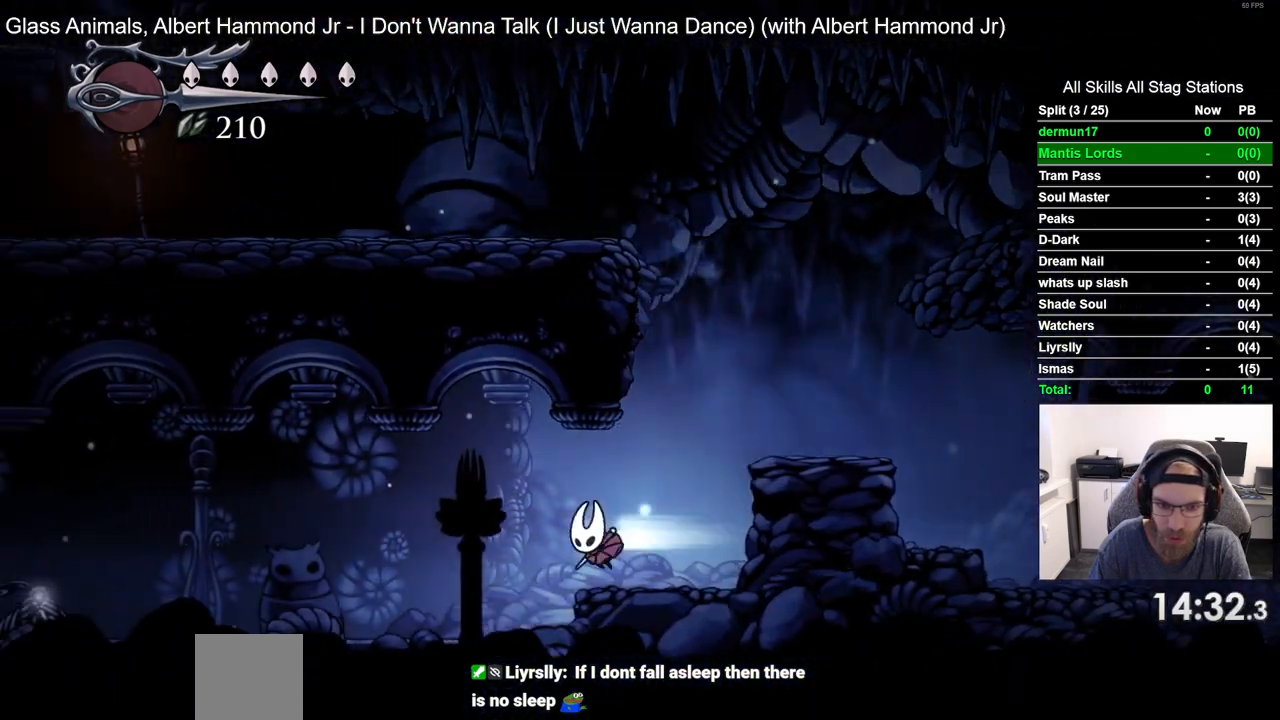
{"buttons": ["DPAD_LEFT"], "left_stick": "center", "right_stick": "center", "events": [[183, "R2", "up"]]}
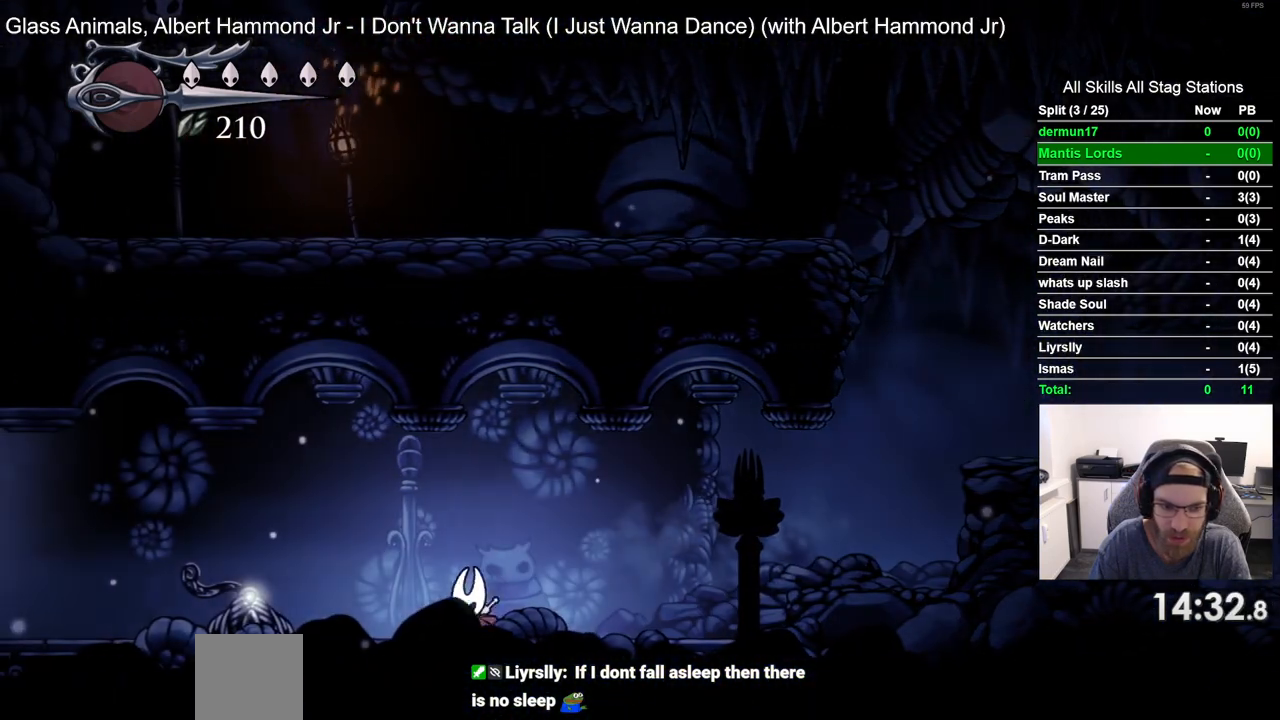
{"buttons": ["DPAD_LEFT"], "left_stick": "center", "right_stick": "center", "events": [[50, "R2", "down"], [283, "R2", "up"]]}
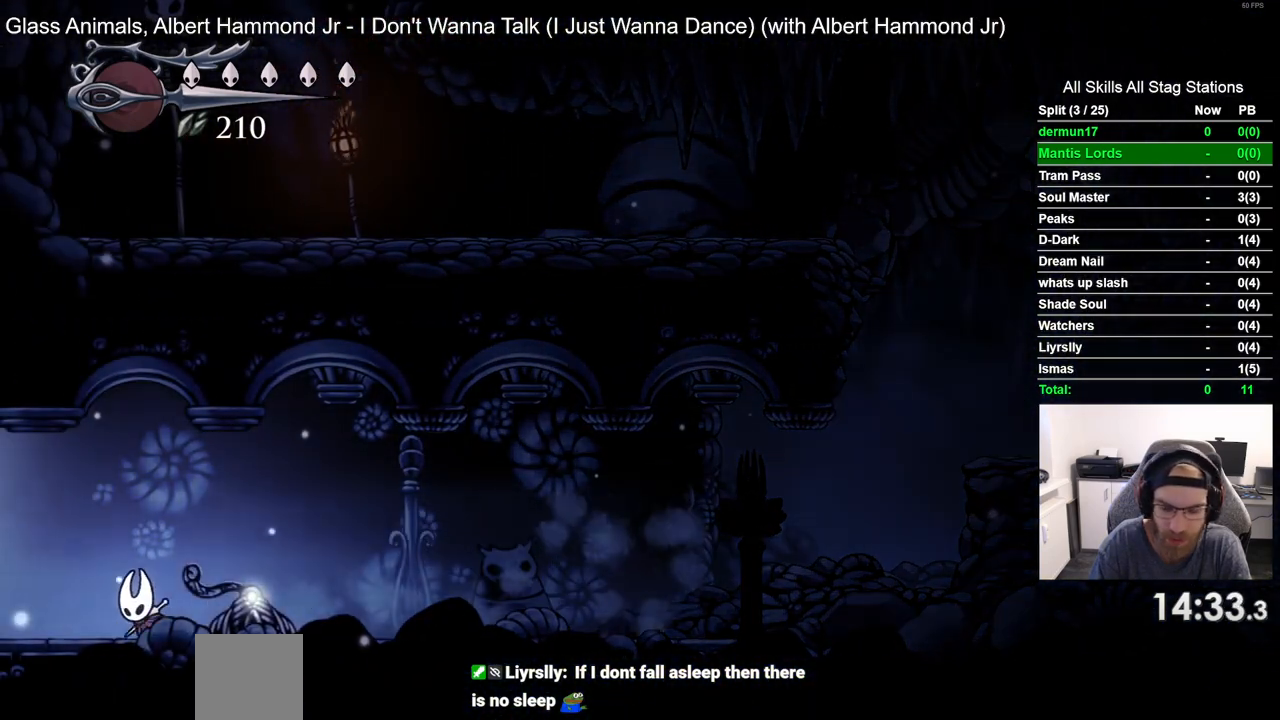
{"buttons": ["DPAD_LEFT"], "left_stick": "center", "right_stick": "center", "events": [[100, "R2", "down"], [333, "R2", "up"]]}
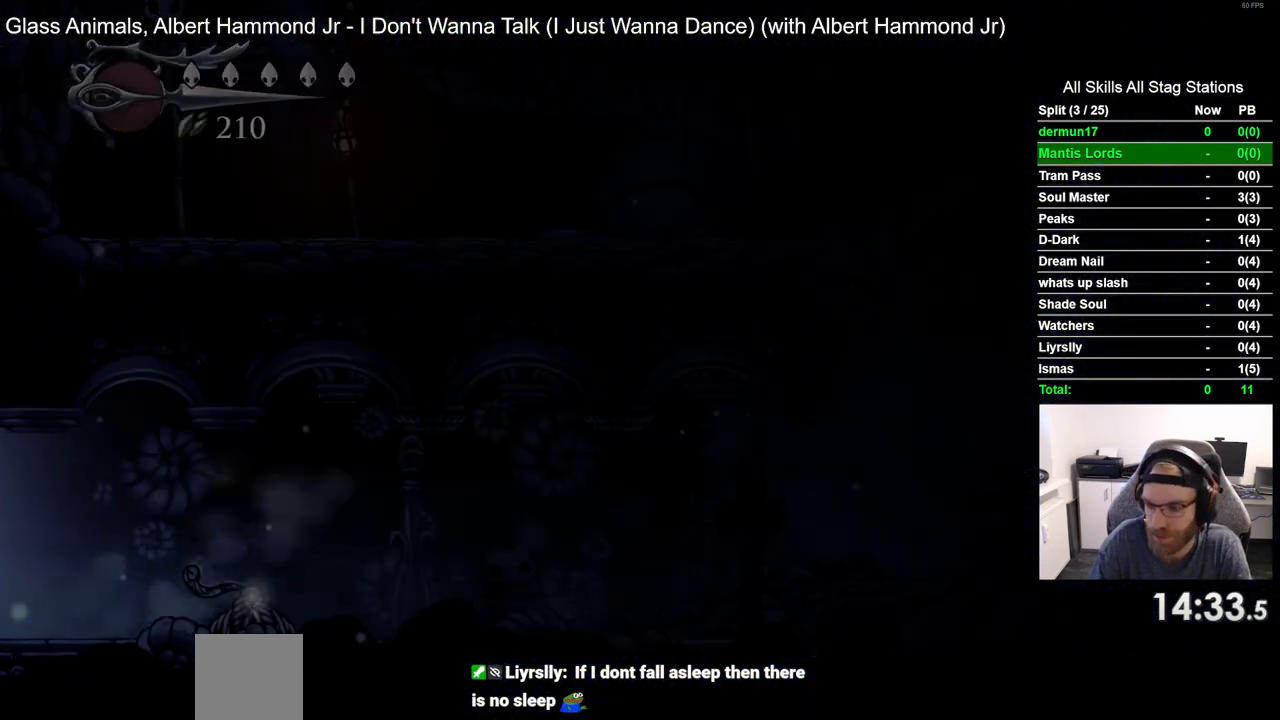
{"buttons": ["DPAD_LEFT"], "left_stick": "center", "right_stick": "center", "events": []}
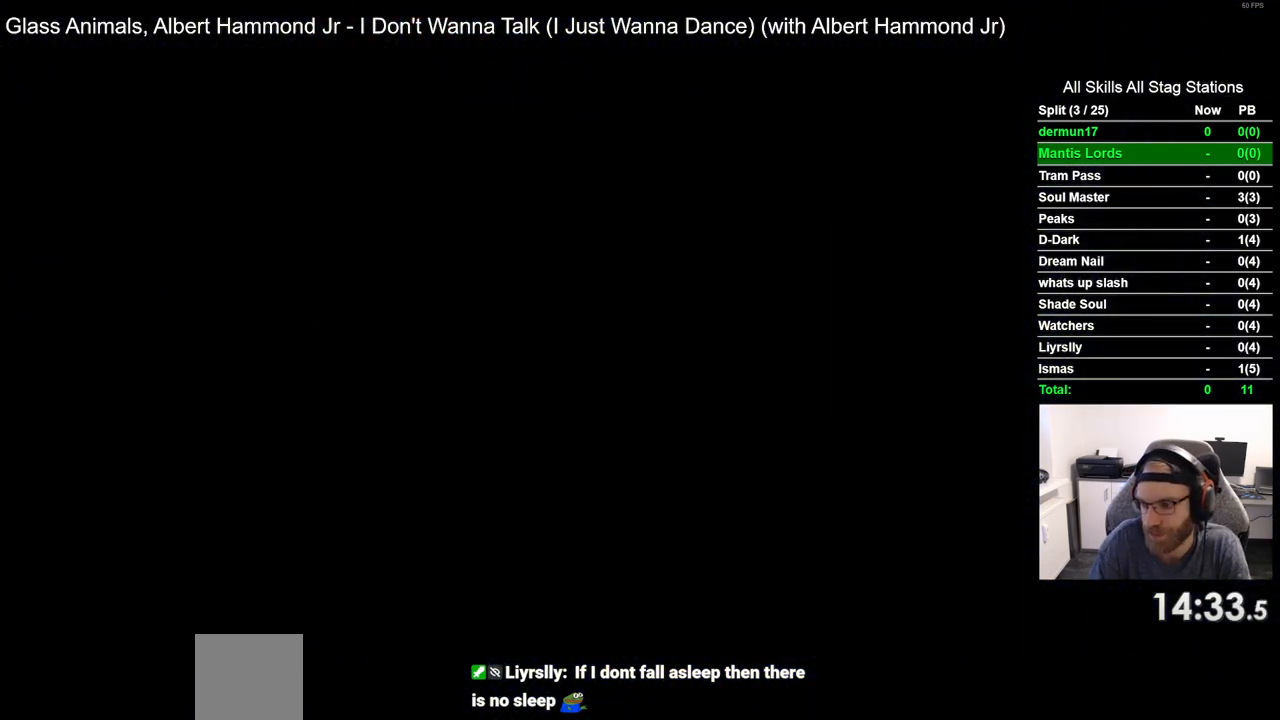
{"buttons": ["DPAD_LEFT"], "left_stick": "center", "right_stick": "center", "events": []}
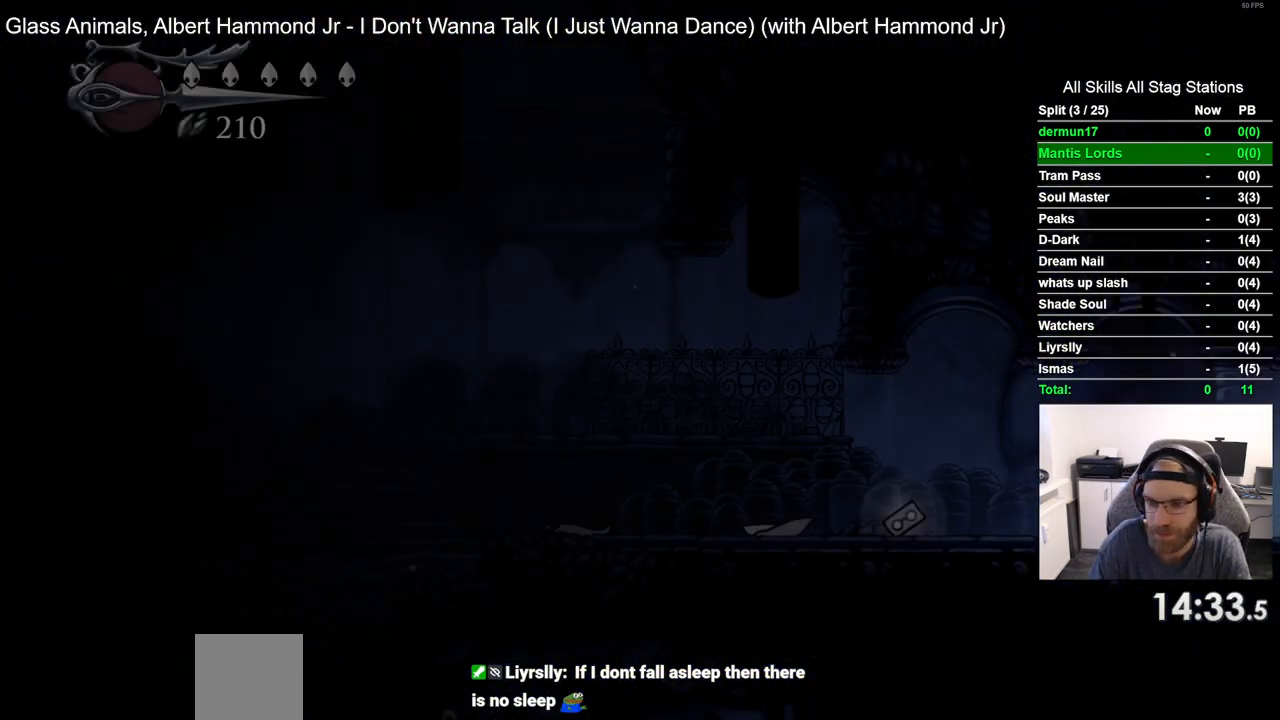
{"buttons": ["R2", "DPAD_LEFT"], "left_stick": "center", "right_stick": "center", "events": [[450, "R2", "down"]]}
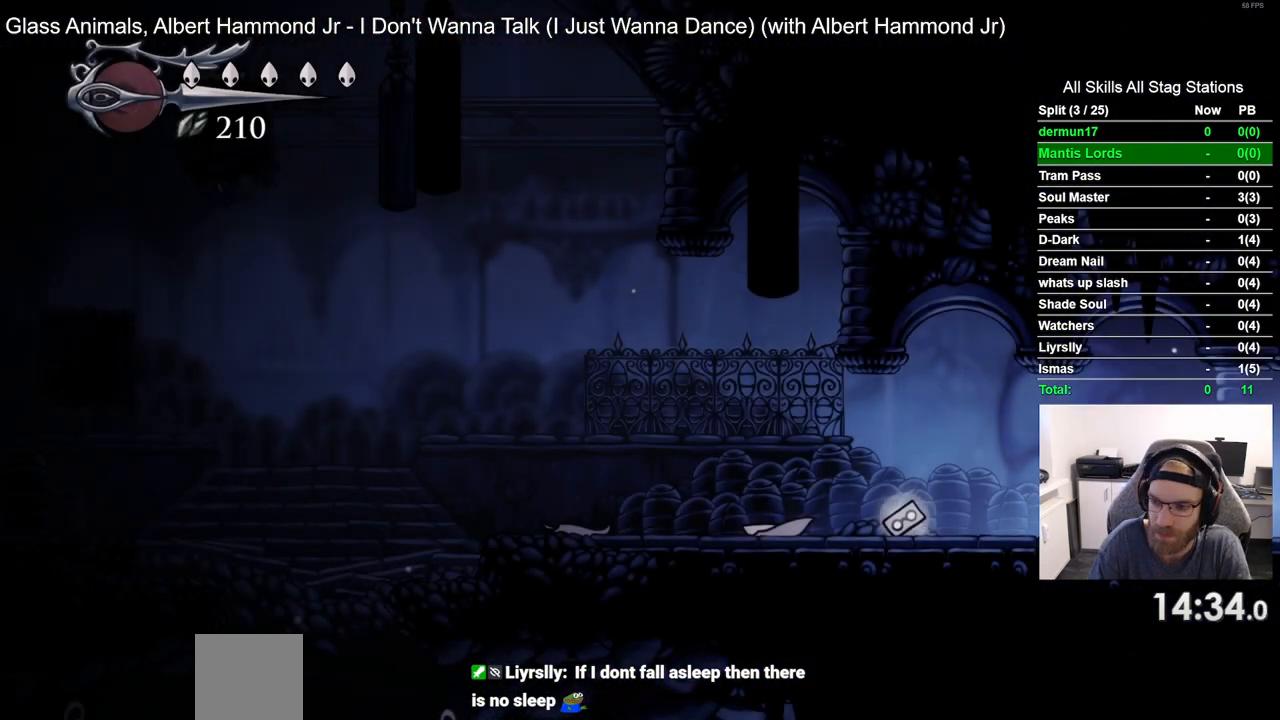
{"buttons": ["DPAD_LEFT"], "left_stick": "center", "right_stick": "center", "events": [[167, "R2", "up"]]}
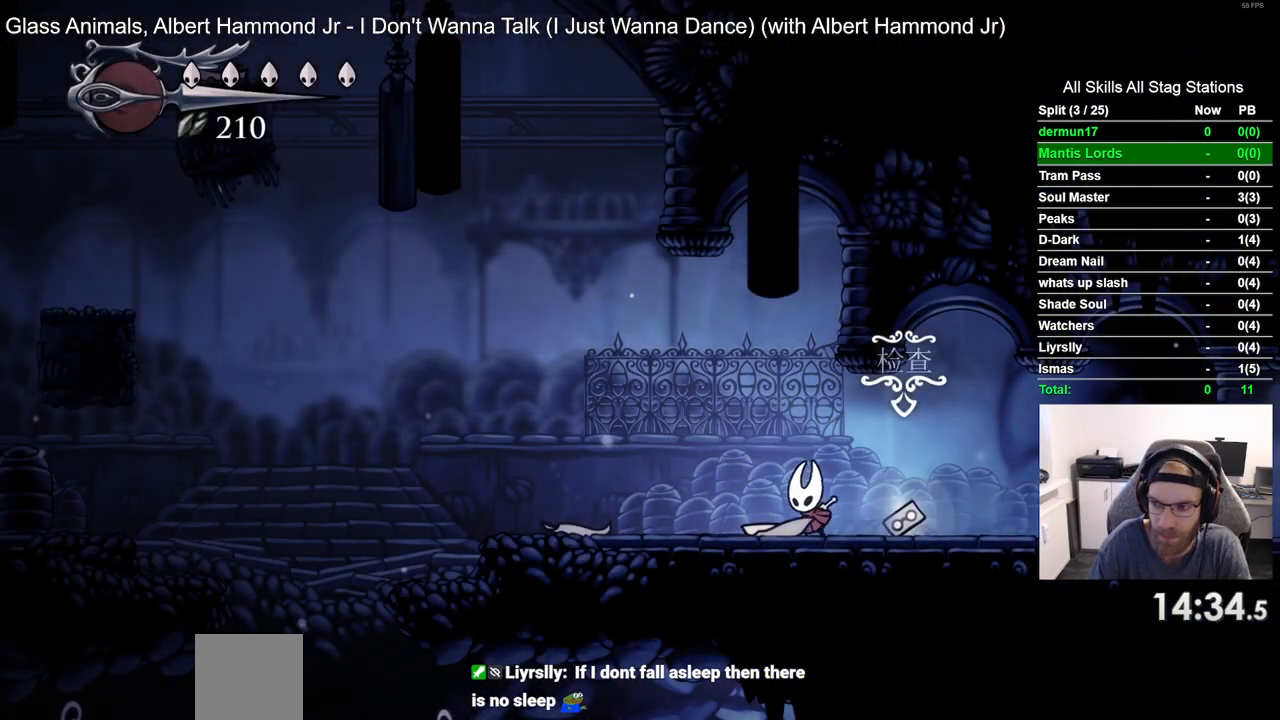
{"buttons": ["DPAD_LEFT"], "left_stick": "center", "right_stick": "center", "events": [[33, "R2", "down"], [217, "R2", "up"]]}
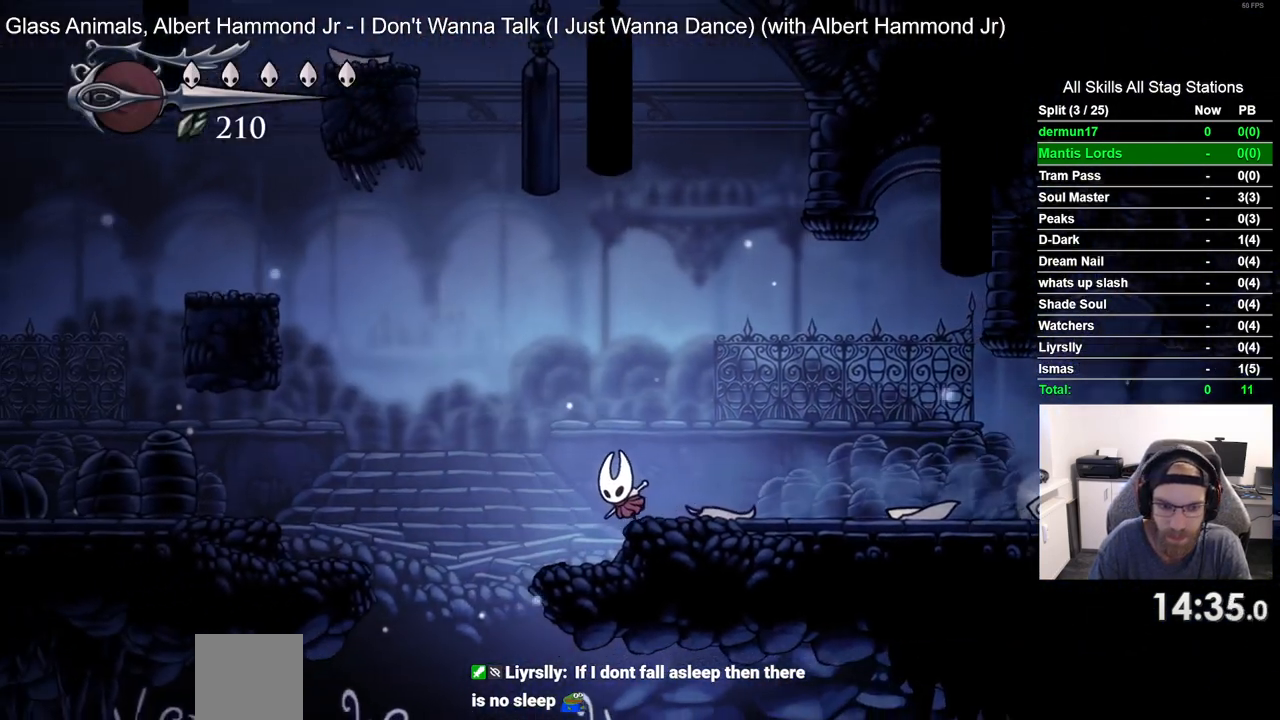
{"buttons": ["DPAD_RIGHT"], "left_stick": "center", "right_stick": "center", "events": [[367, "DPAD_LEFT", "up"], [483, "DPAD_RIGHT", "down"]]}
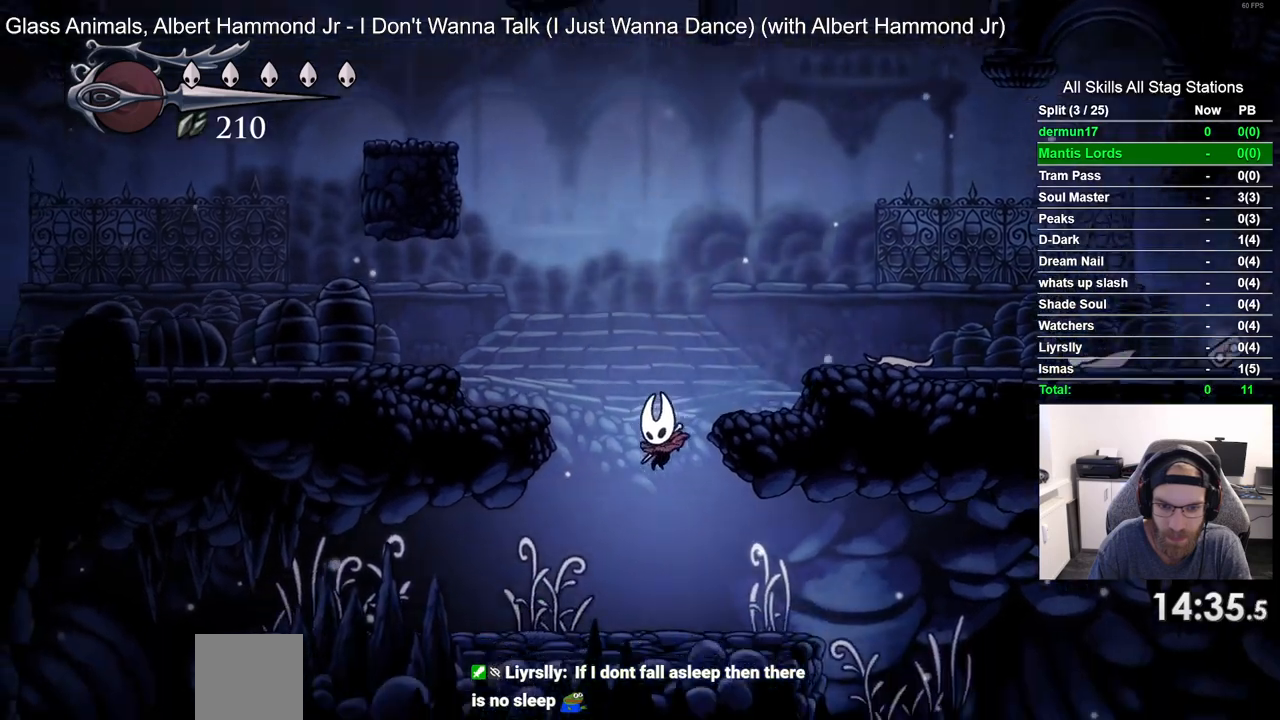
{"buttons": ["DPAD_RIGHT"], "left_stick": "center", "right_stick": "center", "events": []}
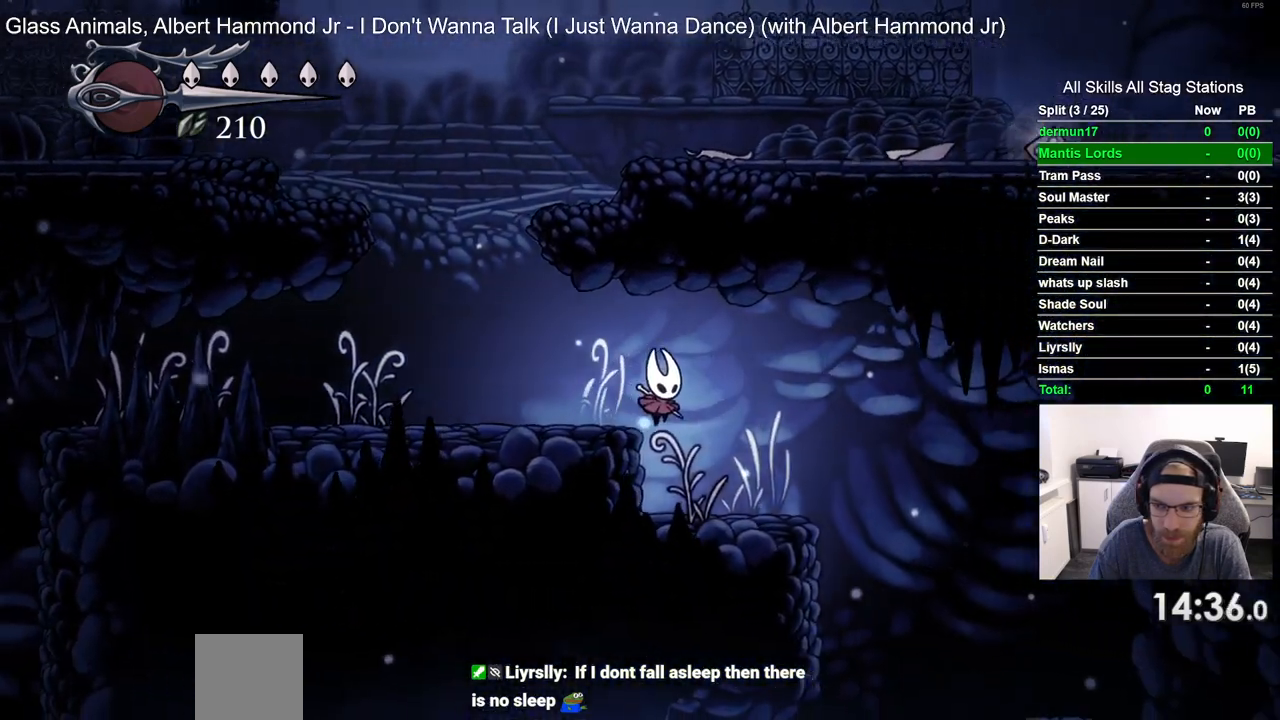
{"buttons": ["DPAD_RIGHT"], "left_stick": "center", "right_stick": "center", "events": []}
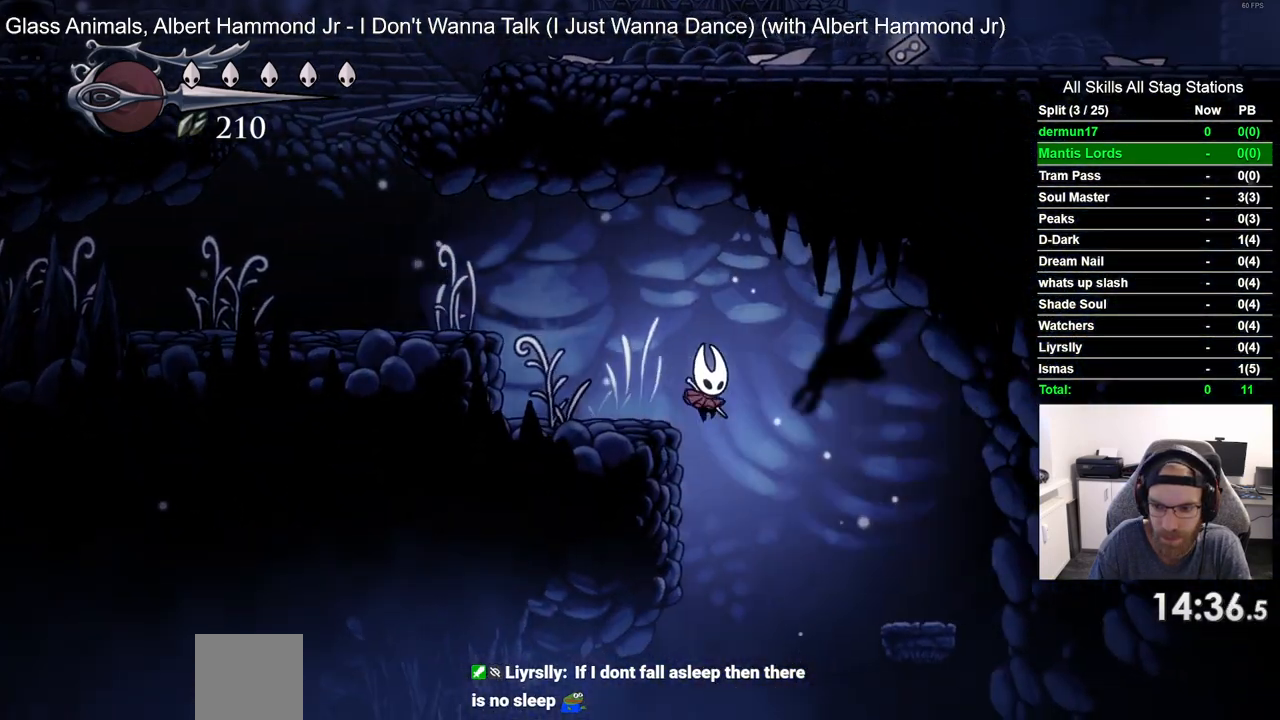
{"buttons": ["DPAD_RIGHT"], "left_stick": "center", "right_stick": "center", "events": []}
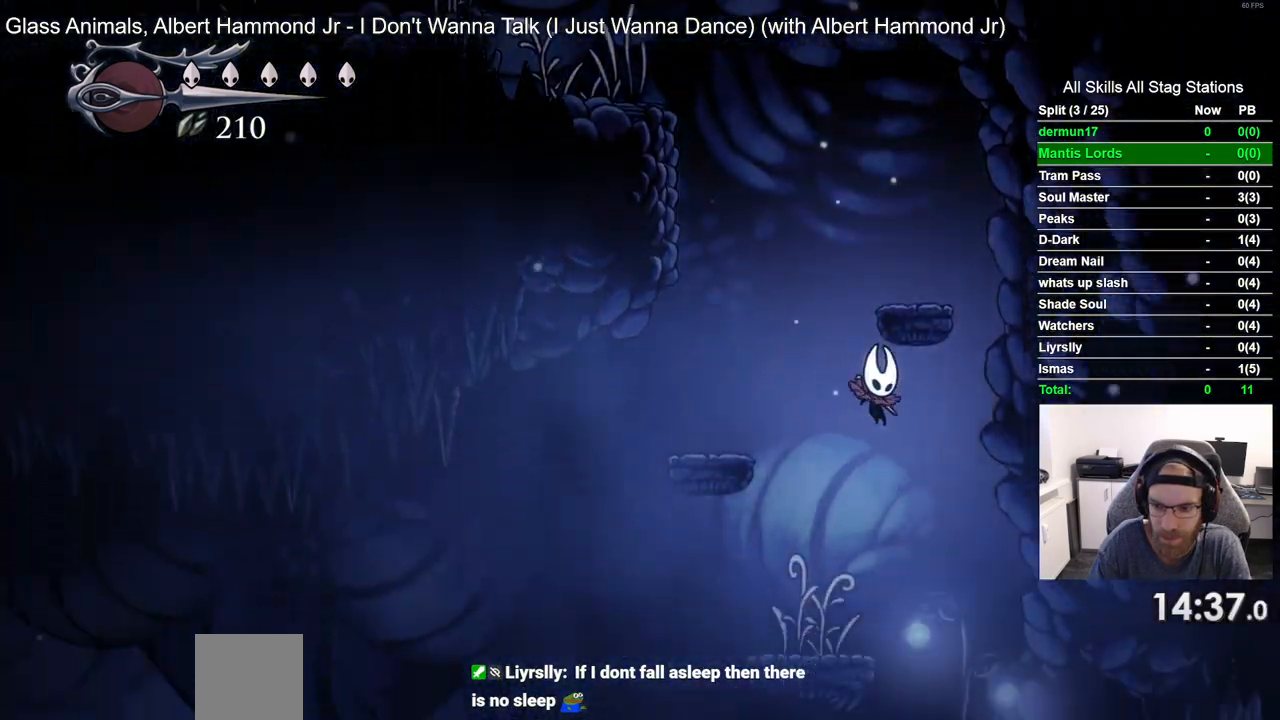
{"buttons": ["R2", "DPAD_RIGHT"], "left_stick": "center", "right_stick": "center", "events": [[367, "R2", "down"]]}
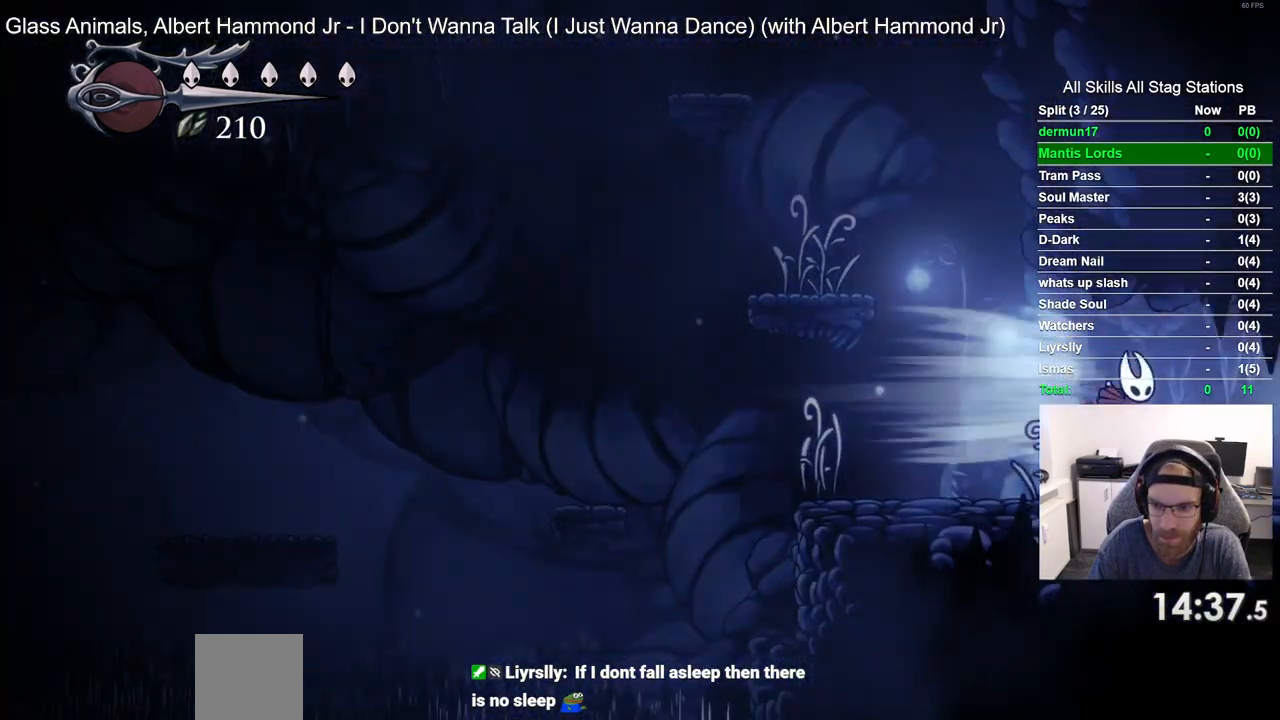
{"buttons": ["DPAD_RIGHT"], "left_stick": "center", "right_stick": "center", "events": [[83, "R2", "up"]]}
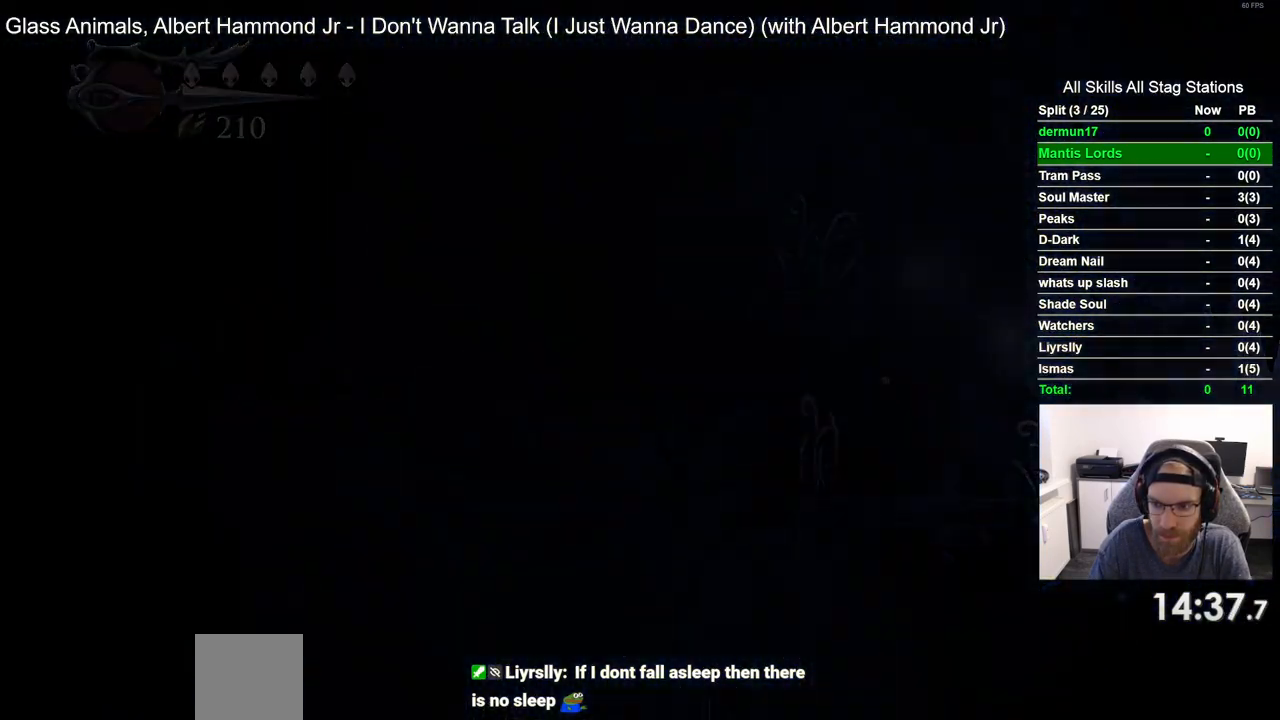
{"buttons": ["DPAD_RIGHT"], "left_stick": "center", "right_stick": "center", "events": []}
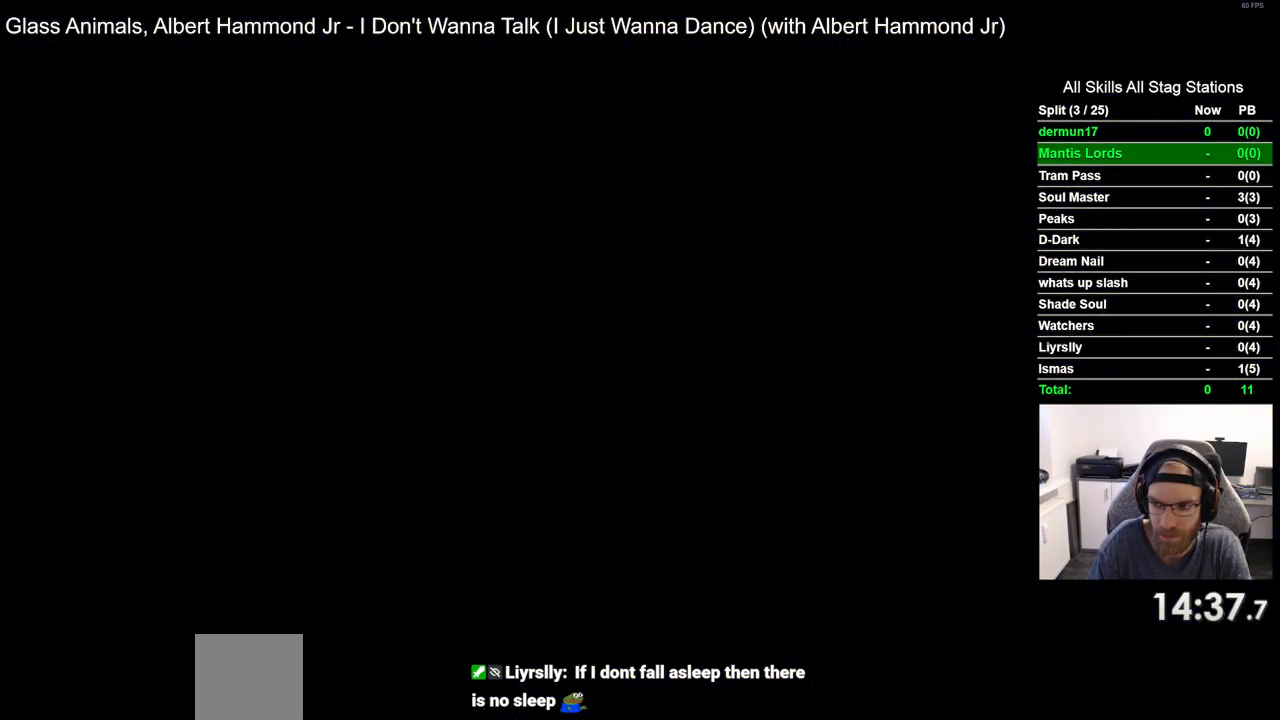
{"buttons": ["DPAD_RIGHT"], "left_stick": "center", "right_stick": "center", "events": []}
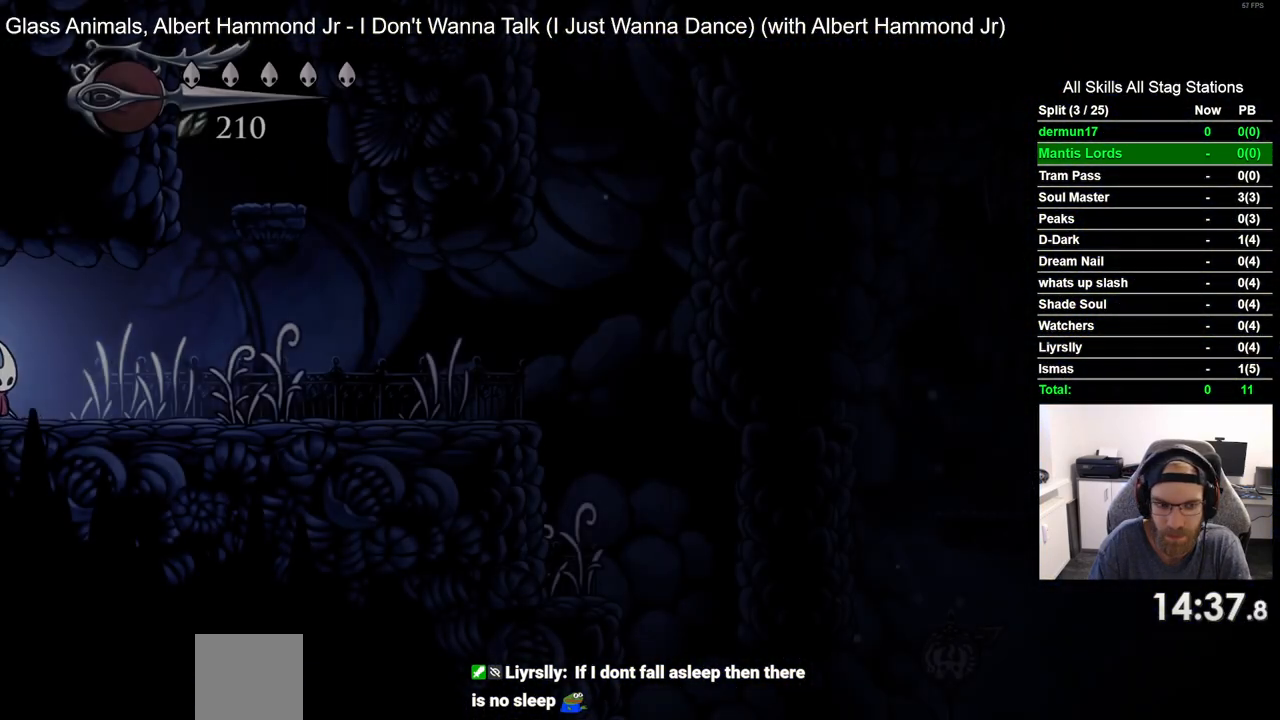
{"buttons": ["DPAD_RIGHT"], "left_stick": "center", "right_stick": "center", "events": []}
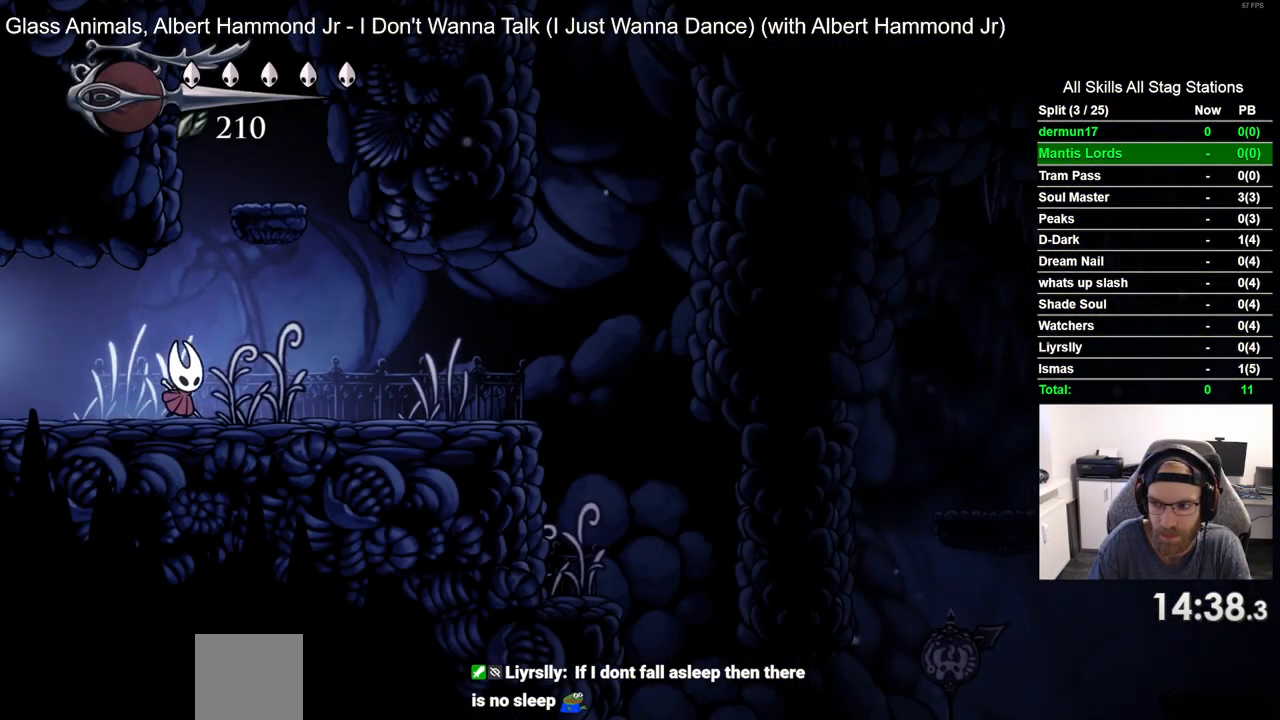
{"buttons": ["DPAD_RIGHT"], "left_stick": "center", "right_stick": "center", "events": [[17, "R2", "down"], [233, "R2", "up"]]}
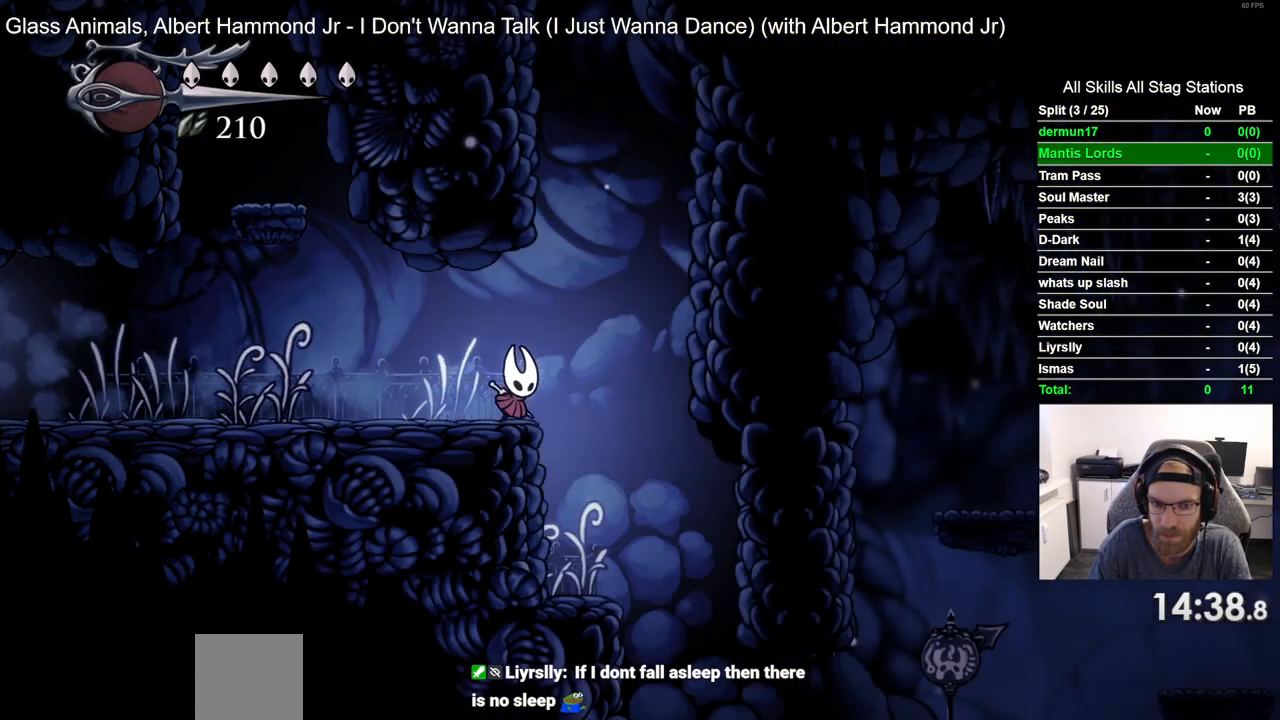
{"buttons": ["DPAD_RIGHT"], "left_stick": "center", "right_stick": "center", "events": []}
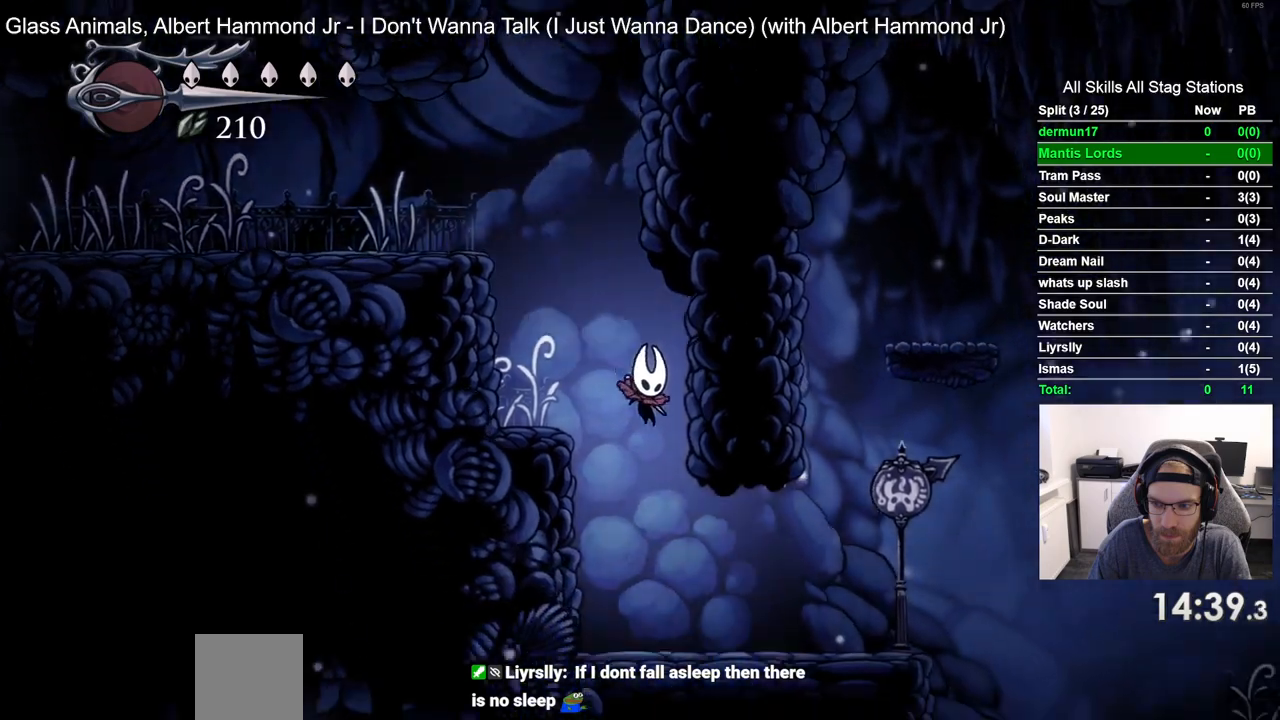
{"buttons": ["DPAD_RIGHT"], "left_stick": "center", "right_stick": "center", "events": [[200, "R2", "down"], [400, "R2", "up"]]}